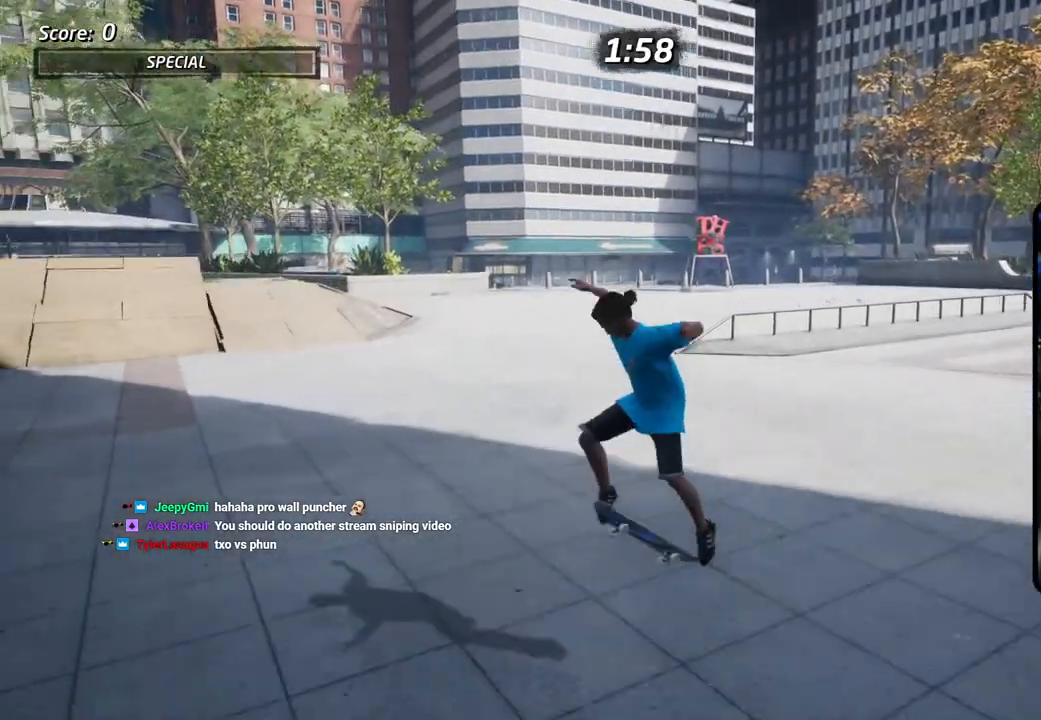
Gameplay with a controller (PlayStation layout); each line is a JSON object with the inputs held at the frame after it. "events" lists button and stick changes between this image and that frame as [ms after this image, input, new state], when the widget could be followed in between.
{"buttons": ["CROSS", "DPAD_UP"], "left_stick": "center", "right_stick": "center", "events": [[17, "SQUARE", "down"], [33, "DPAD_DOWN", "up"], [67, "DPAD_LEFT", "up"], [167, "SQUARE", "up"], [200, "DPAD_DOWN", "down"], [217, "CROSS", "down"], [283, "DPAD_DOWN", "up"], [283, "L1", "up"], [367, "DPAD_UP", "down"]]}
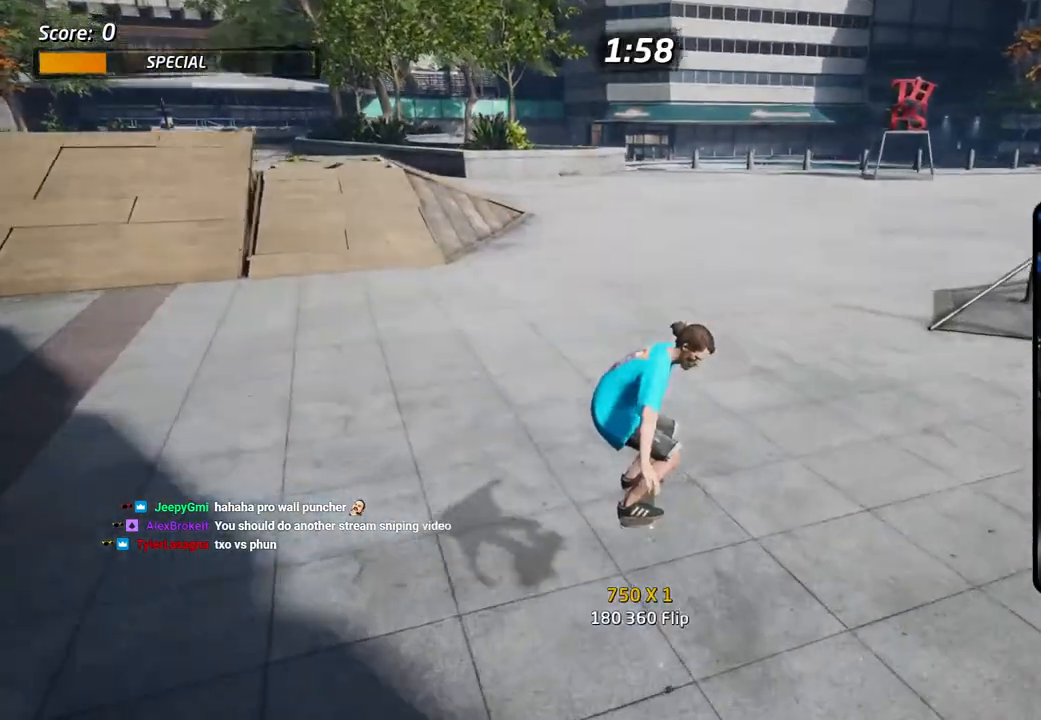
{"buttons": ["CROSS", "L1", "DPAD_UP"], "left_stick": "center", "right_stick": "center", "events": [[50, "DPAD_LEFT", "down"], [100, "CROSS", "up"], [100, "SQUARE", "down"], [150, "L1", "down"], [200, "SQUARE", "up"], [250, "L1", "up"], [283, "DPAD_LEFT", "up"], [283, "SQUARE", "down"], [333, "L1", "down"], [417, "L1", "up"], [417, "SQUARE", "up"], [467, "CROSS", "down"], [467, "L1", "down"]]}
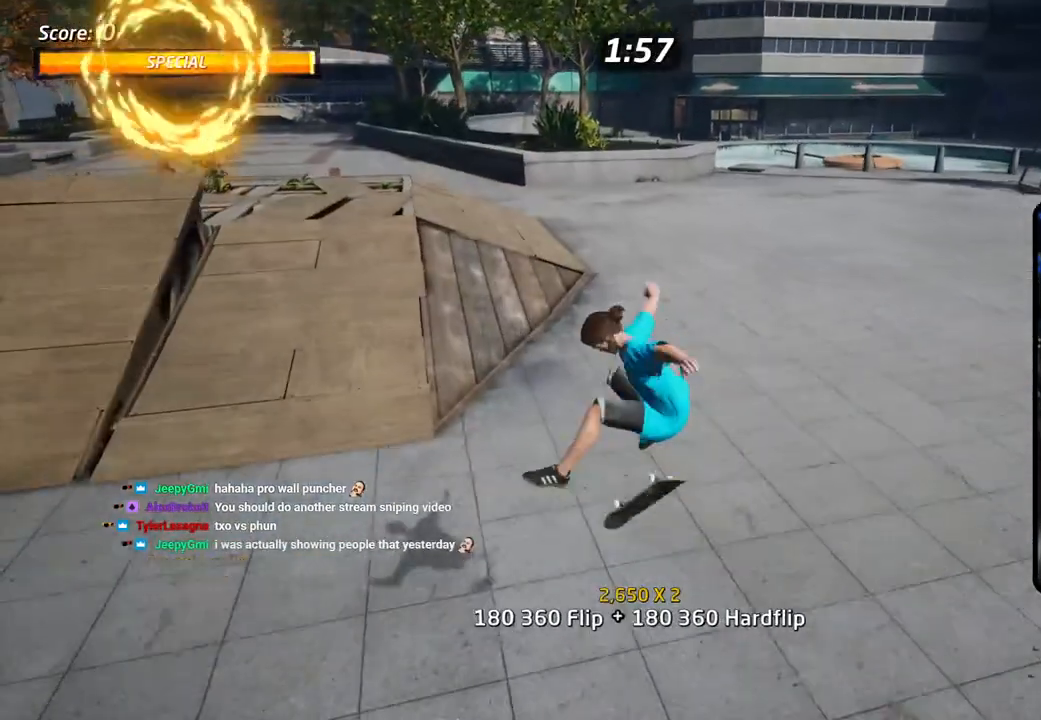
{"buttons": ["CROSS"], "left_stick": "center", "right_stick": "center"}
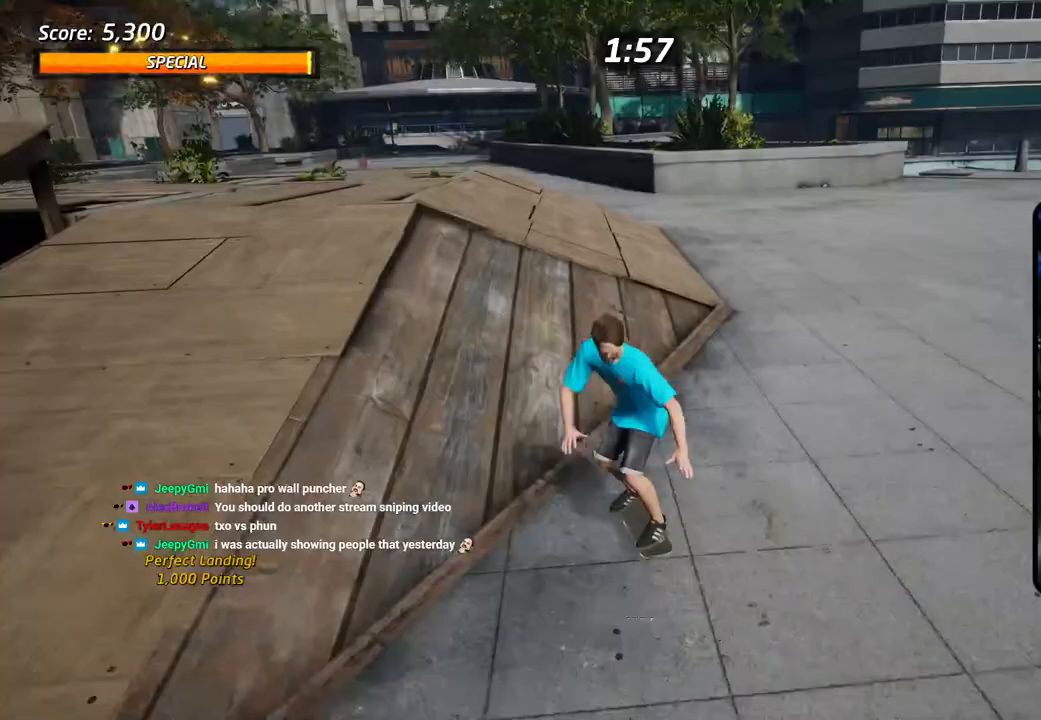
{"buttons": ["DPAD_UP", "DPAD_LEFT"], "left_stick": "center", "right_stick": "center", "events": [[67, "DPAD_LEFT", "down"], [150, "SQUARE", "down"], [167, "CROSS", "up"], [183, "DPAD_UP", "down"], [267, "SQUARE", "up"], [317, "L1", "down"], [317, "SQUARE", "down"], [383, "L1", "up"], [500, "SQUARE", "up"]]}
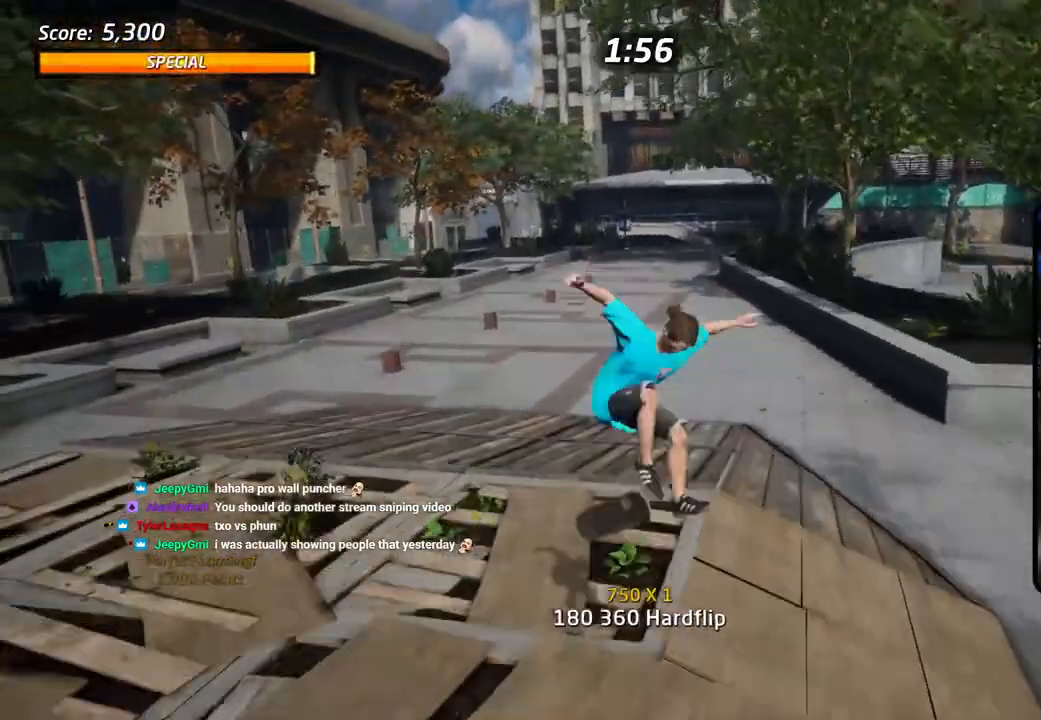
{"buttons": ["CROSS"], "left_stick": "center", "right_stick": "center", "events": [[17, "DPAD_LEFT", "up"], [50, "DPAD_UP", "up"], [83, "L1", "down"], [150, "L1", "up"], [267, "CROSS", "down"], [283, "L1", "down"], [417, "L1", "up"]]}
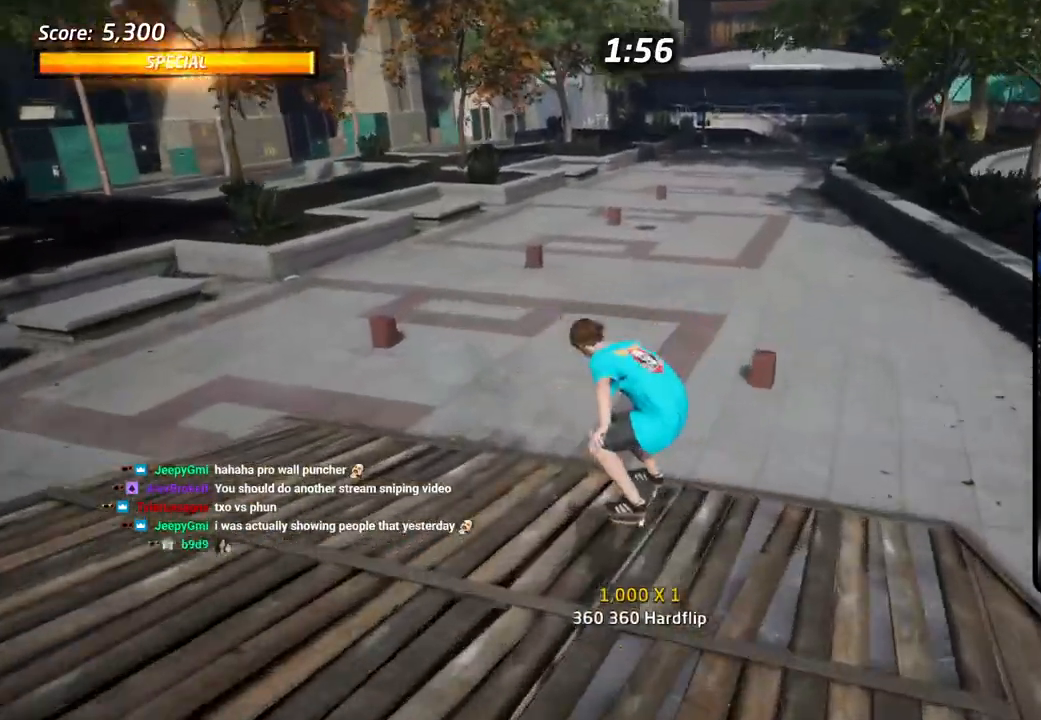
{"buttons": ["CROSS", "DPAD_DOWN", "DPAD_LEFT"], "left_stick": "center", "right_stick": "center", "events": [[50, "DPAD_UP", "down"], [417, "DPAD_LEFT", "down"], [417, "DPAD_UP", "up"], [467, "DPAD_DOWN", "down"]]}
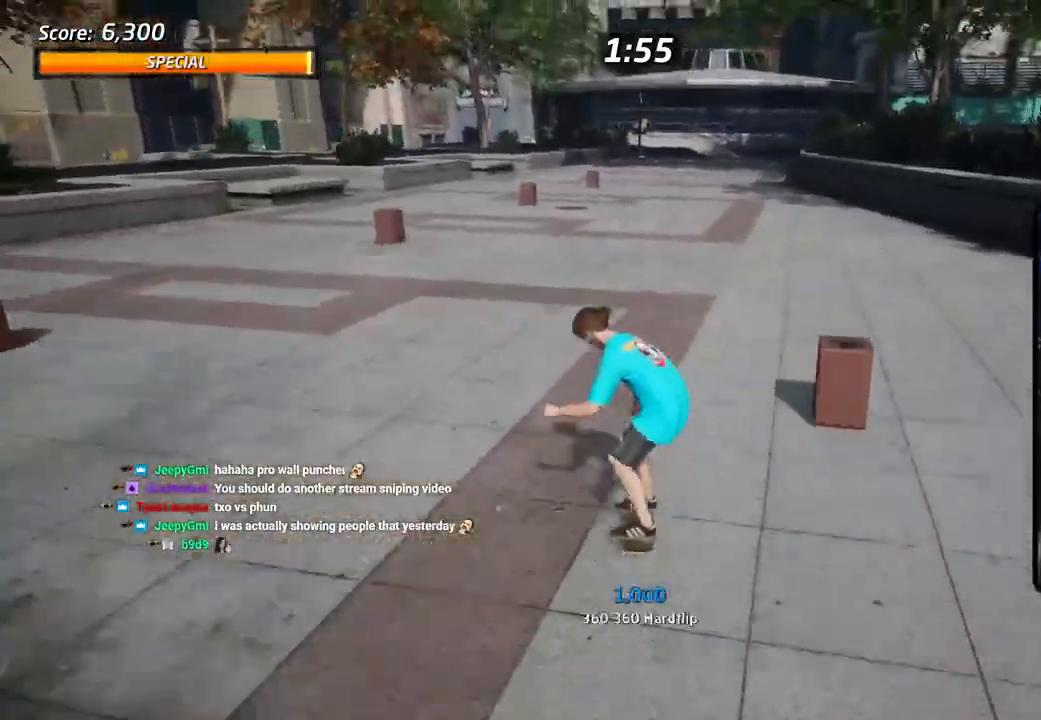
{"buttons": ["CROSS", "L1", "DPAD_UP", "DPAD_LEFT"], "left_stick": "center", "right_stick": "center", "events": [[233, "CROSS", "up"], [300, "DPAD_DOWN", "up"], [317, "CROSS", "down"], [400, "DPAD_UP", "down"], [400, "L1", "down"]]}
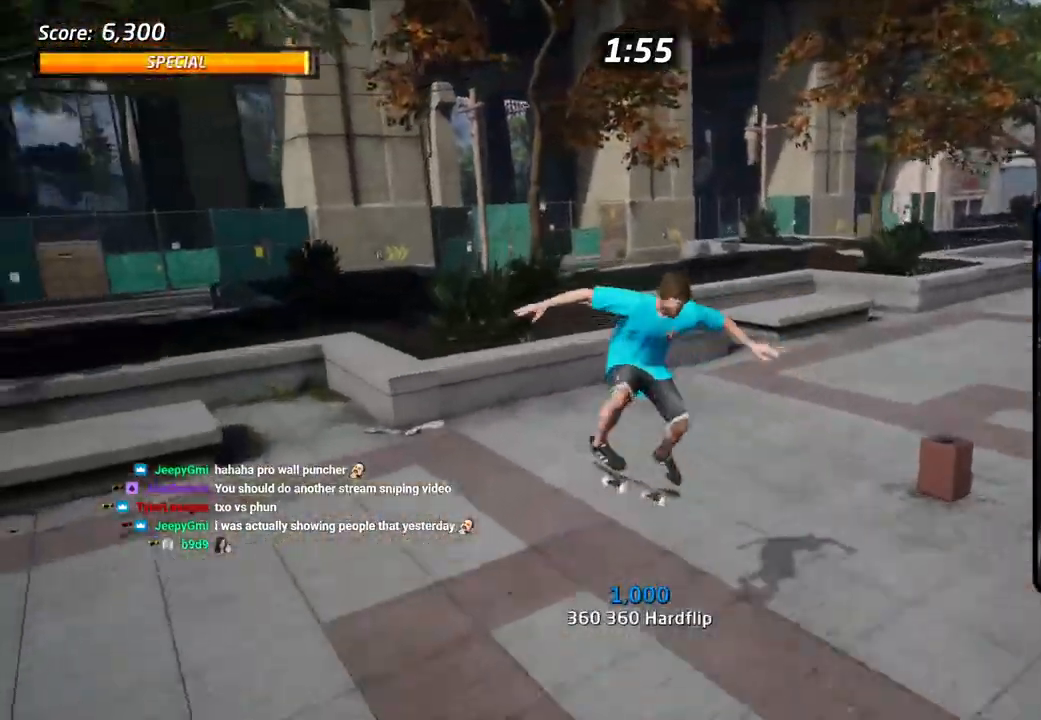
{"buttons": ["DPAD_DOWN", "DPAD_RIGHT"], "left_stick": "center", "right_stick": "center", "events": [[50, "DPAD_LEFT", "up"], [50, "DPAD_UP", "up"], [67, "L1", "up"], [350, "DPAD_RIGHT", "down"], [383, "DPAD_DOWN", "down"], [500, "CROSS", "up"]]}
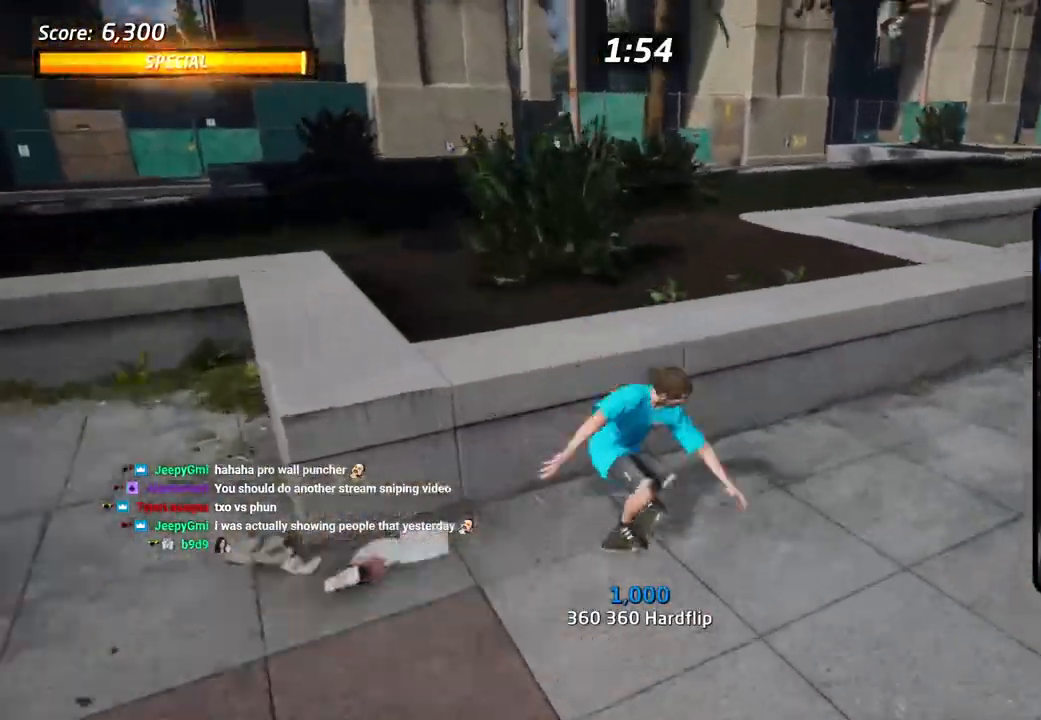
{"buttons": ["R1", "DPAD_UP"], "left_stick": "center", "right_stick": "center", "events": [[17, "TRIANGLE", "down"], [50, "DPAD_DOWN", "up"], [133, "DPAD_UP", "down"], [167, "CROSS", "down"], [167, "TRIANGLE", "up"], [250, "CROSS", "up"], [250, "R1", "down"], [250, "SQUARE", "down"], [350, "SQUARE", "up"], [433, "DPAD_UP", "up"], [483, "DPAD_RIGHT", "up"], [500, "DPAD_UP", "down"]]}
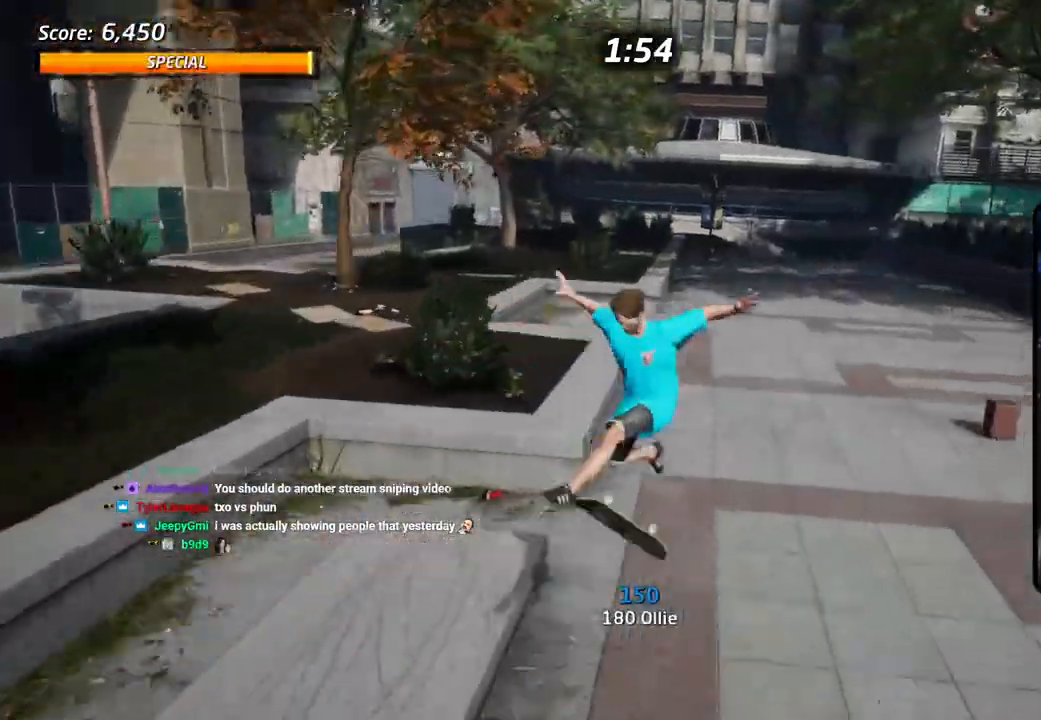
{"buttons": ["CROSS", "DPAD_LEFT"], "left_stick": "center", "right_stick": "center", "events": [[133, "R1", "up"], [150, "DPAD_UP", "up"], [167, "CROSS", "down"], [217, "DPAD_DOWN", "down"], [317, "DPAD_DOWN", "up"], [333, "DPAD_UP", "down"], [500, "DPAD_LEFT", "down"], [500, "DPAD_UP", "up"]]}
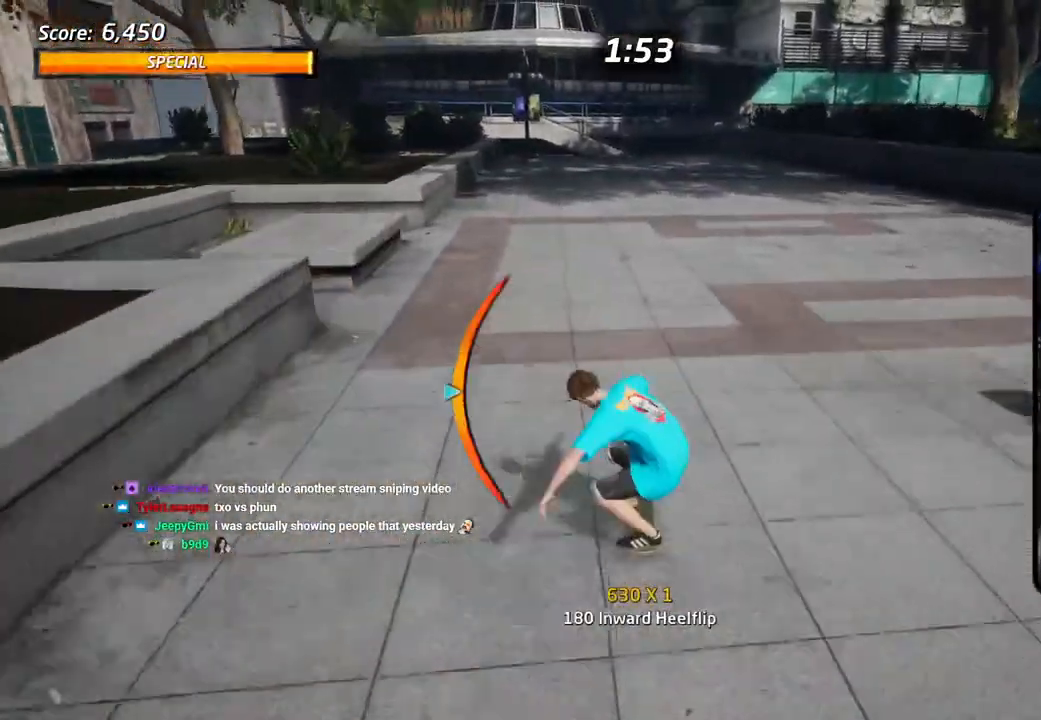
{"buttons": ["L1"], "left_stick": "center", "right_stick": "center", "events": [[217, "DPAD_LEFT", "up"], [217, "DPAD_UP", "down"], [267, "DPAD_LEFT", "down"], [267, "DPAD_UP", "up"], [267, "SQUARE", "down"], [283, "CROSS", "up"], [317, "L1", "down"], [400, "CROSS", "down"], [400, "DPAD_LEFT", "up"], [400, "SQUARE", "up"], [450, "CROSS", "up"]]}
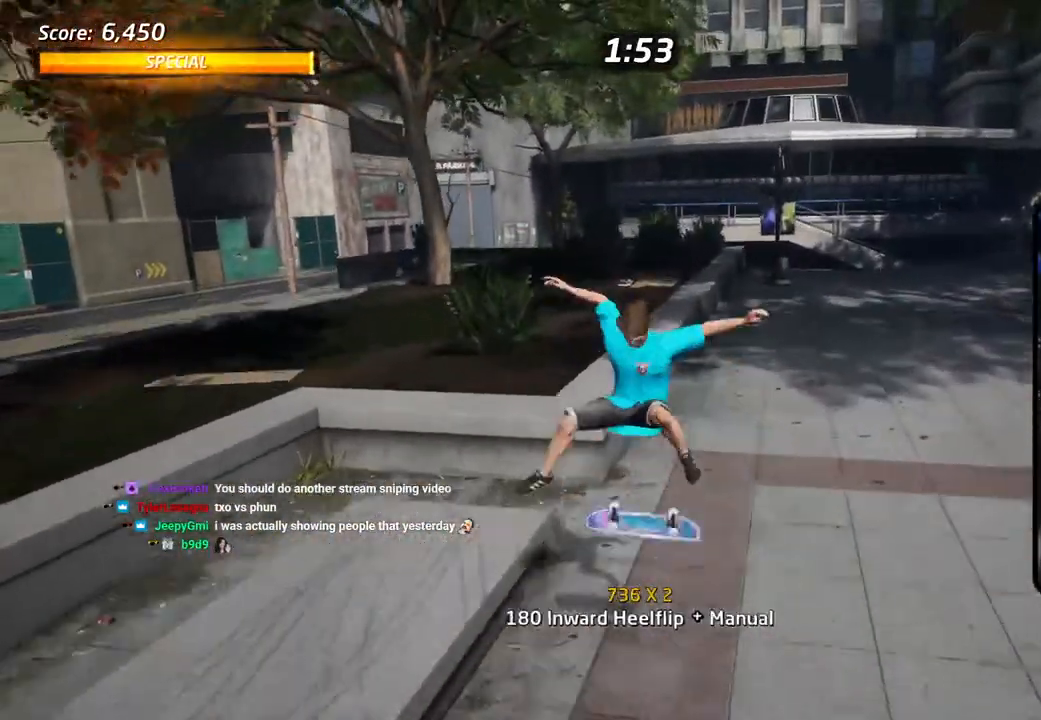
{"buttons": ["L1", "DPAD_RIGHT"], "left_stick": "center", "right_stick": "center", "events": [[33, "DPAD_LEFT", "down"], [150, "TRIANGLE", "down"], [167, "DPAD_LEFT", "up"], [250, "DPAD_RIGHT", "down"], [283, "CROSS", "down"], [300, "TRIANGLE", "up"], [317, "SQUARE", "down"], [350, "CROSS", "up"], [500, "SQUARE", "up"]]}
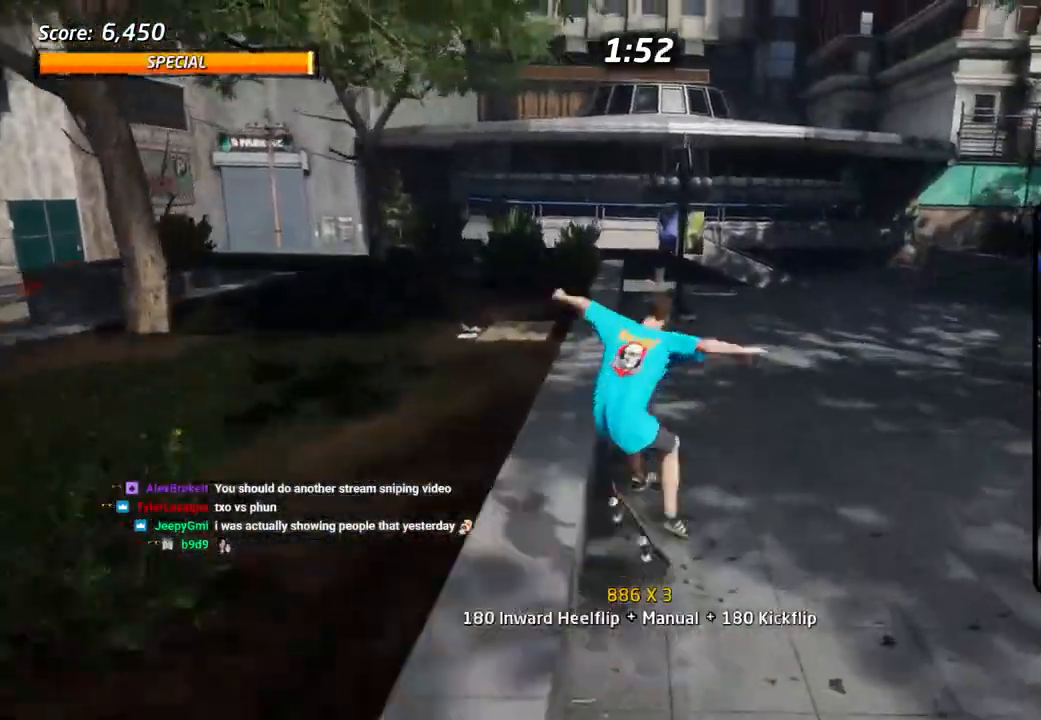
{"buttons": ["CROSS"], "left_stick": "center", "right_stick": "center", "events": [[183, "CROSS", "down"], [233, "L1", "up"], [500, "DPAD_RIGHT", "up"]]}
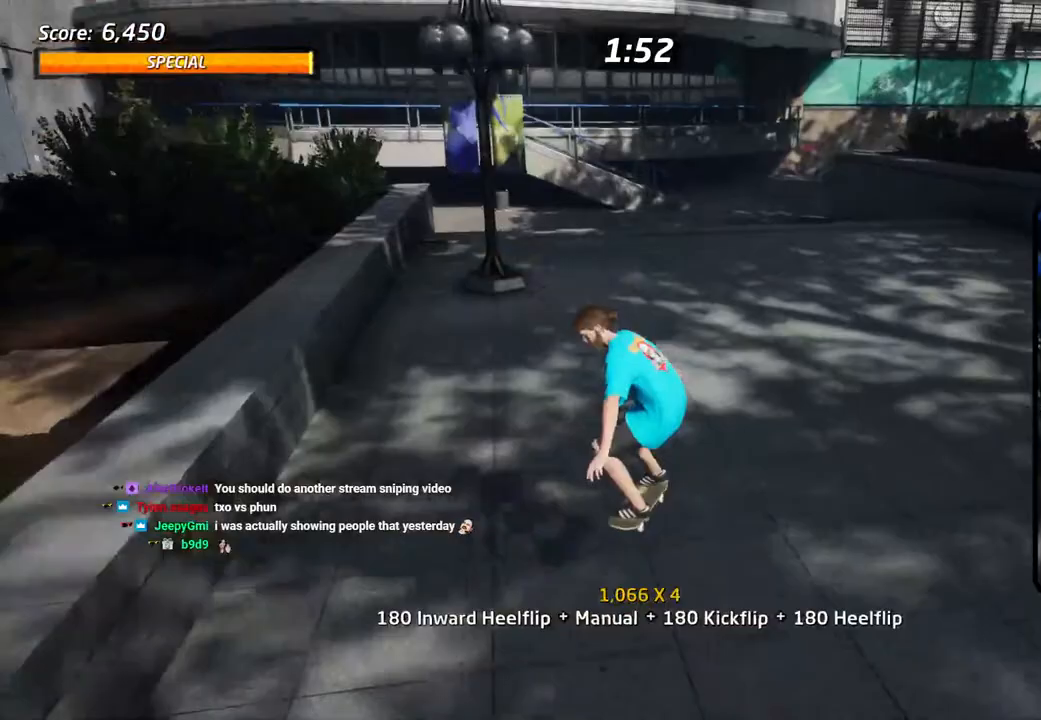
{"buttons": ["CROSS", "DPAD_UP", "DPAD_LEFT"], "left_stick": "center", "right_stick": "center", "events": [[417, "DPAD_LEFT", "down"], [450, "DPAD_UP", "down"]]}
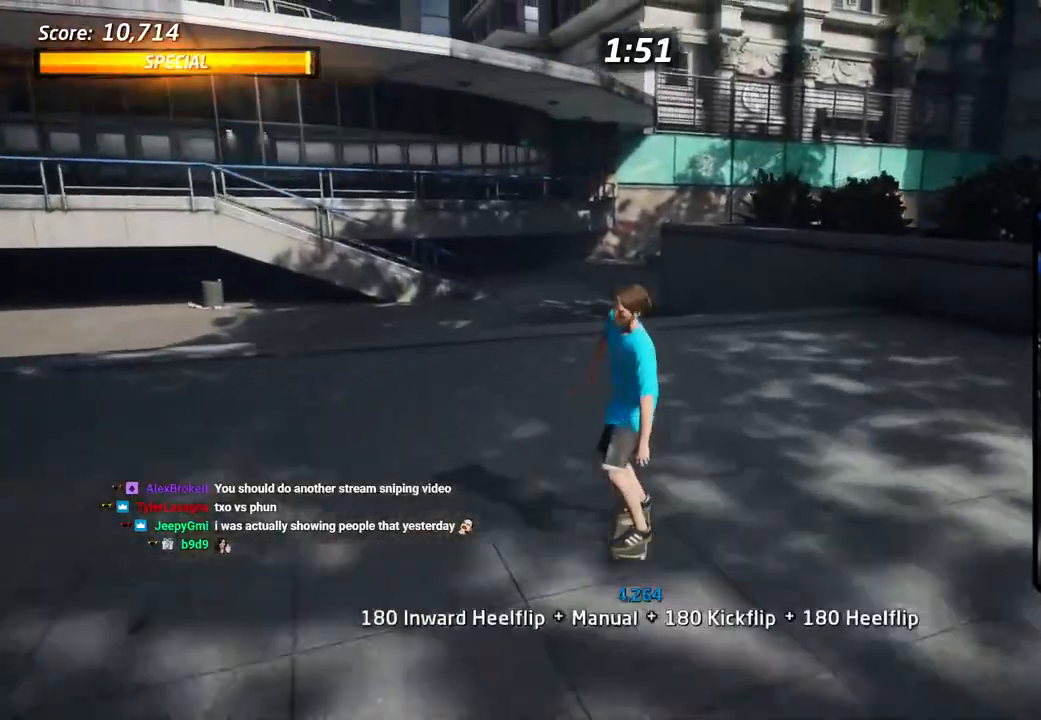
{"buttons": ["CROSS", "DPAD_RIGHT"], "left_stick": "center", "right_stick": "center", "events": [[50, "DPAD_UP", "up"], [67, "DPAD_LEFT", "up"], [250, "DPAD_RIGHT", "down"], [333, "DPAD_RIGHT", "up"], [417, "CROSS", "up"], [483, "CROSS", "down"], [483, "DPAD_RIGHT", "down"]]}
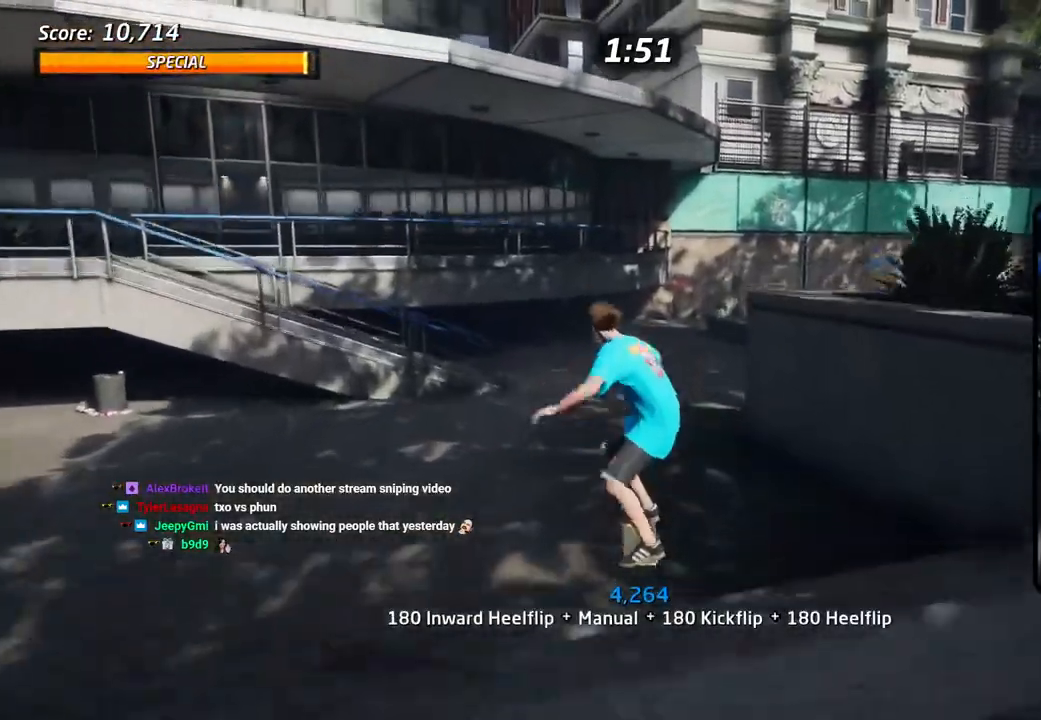
{"buttons": ["CROSS"], "left_stick": "center", "right_stick": "center", "events": [[17, "L1", "down"], [250, "DPAD_RIGHT", "up"], [317, "L1", "up"]]}
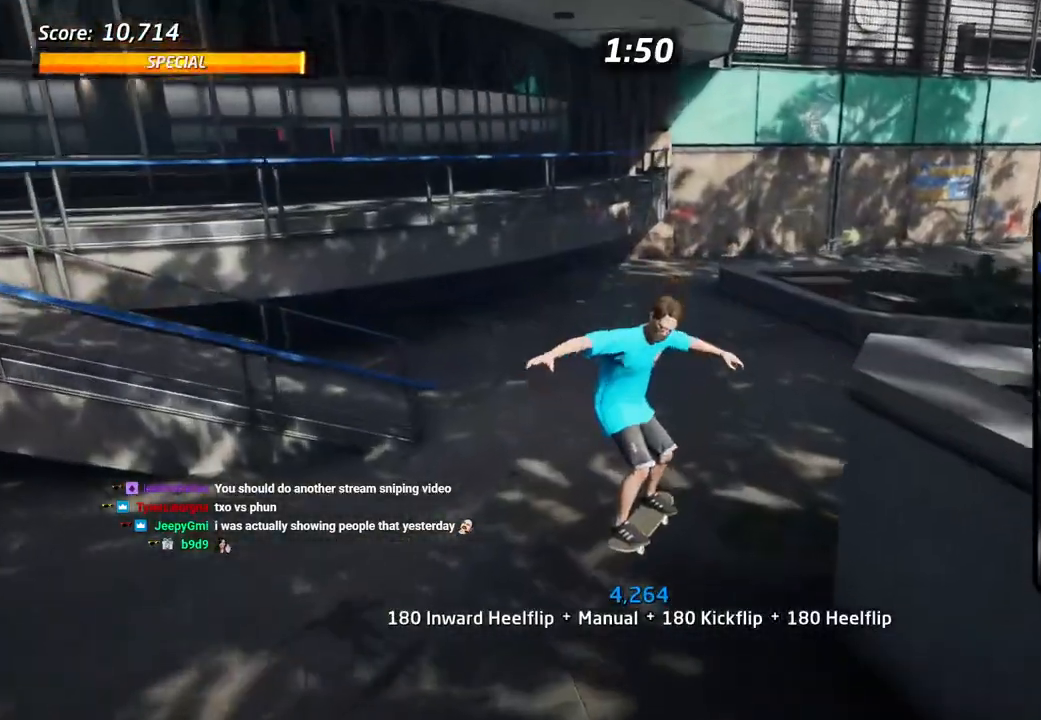
{"buttons": ["CROSS", "DPAD_RIGHT"], "left_stick": "center", "right_stick": "center", "events": [[467, "DPAD_RIGHT", "down"]]}
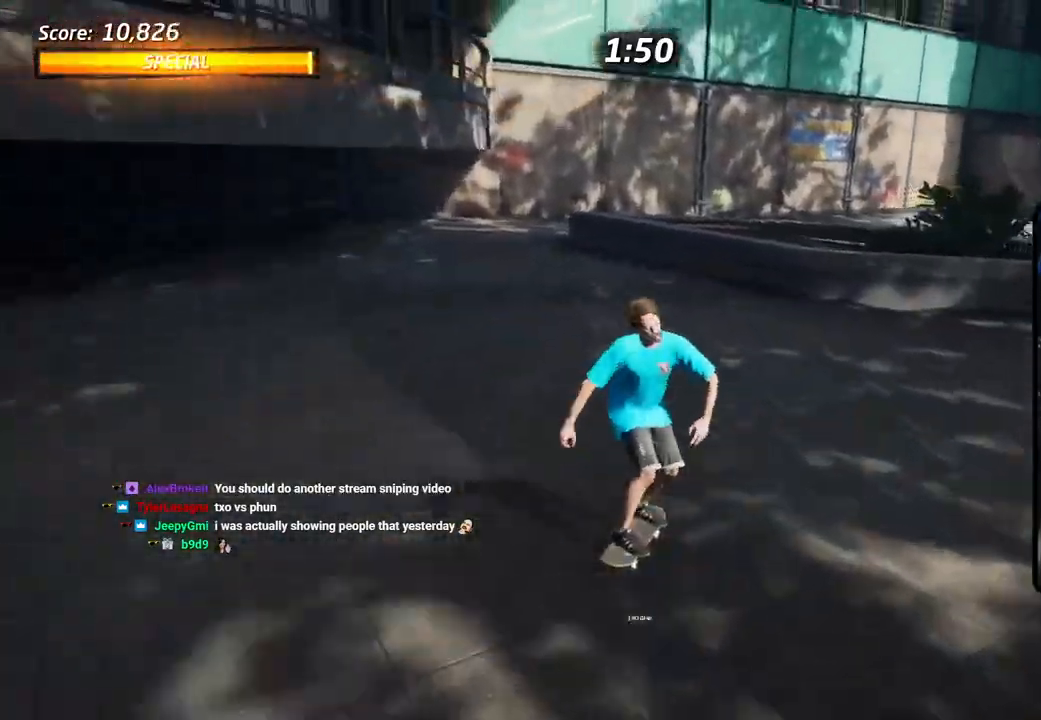
{"buttons": ["CROSS", "R1", "DPAD_DOWN"], "left_stick": "center", "right_stick": "center", "events": [[67, "DPAD_RIGHT", "up"], [150, "DPAD_DOWN", "down"], [233, "DPAD_DOWN", "up"], [283, "DPAD_DOWN", "down"], [350, "R1", "down"]]}
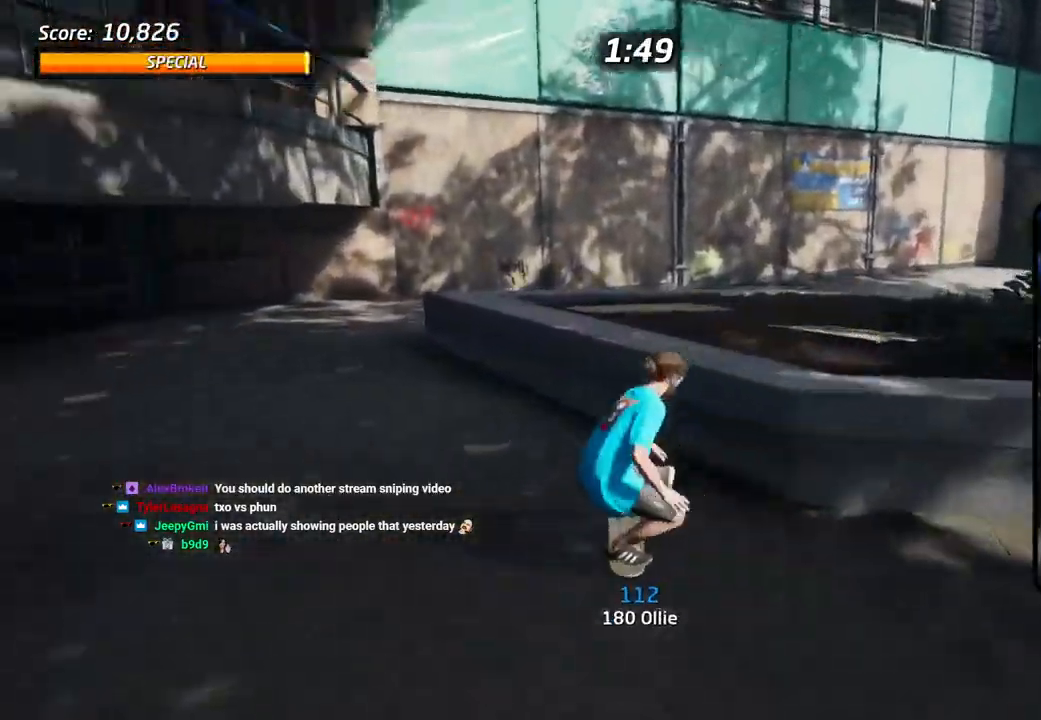
{"buttons": ["CROSS", "DPAD_DOWN"], "left_stick": "center", "right_stick": "center", "events": [[167, "R1", "up"]]}
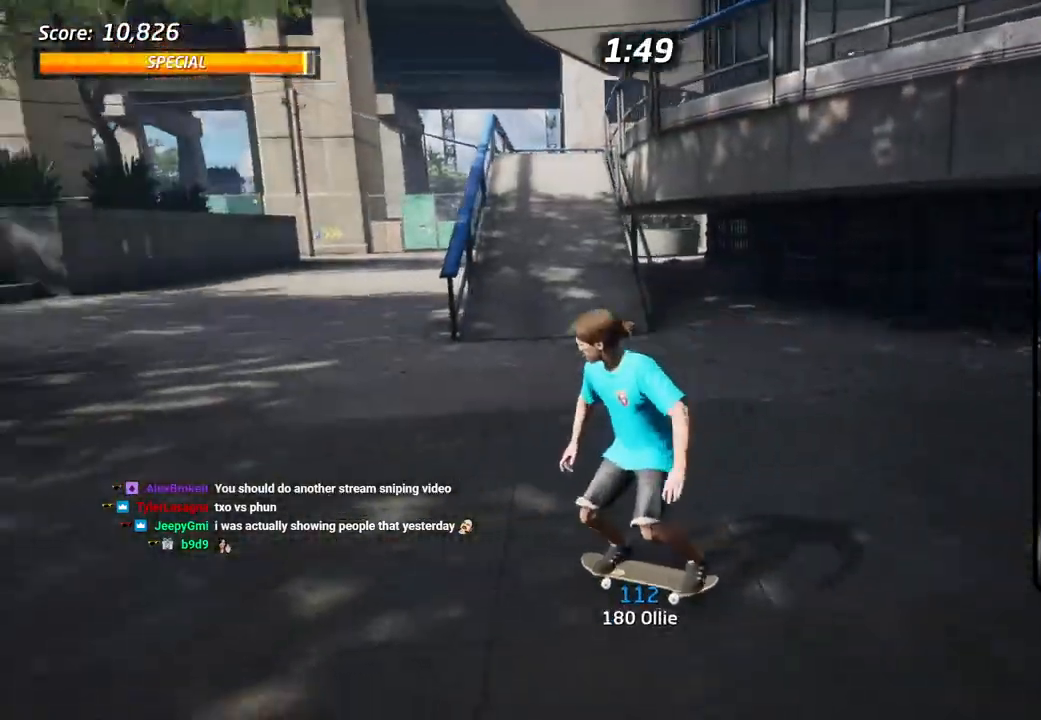
{"buttons": ["CROSS", "DPAD_RIGHT"], "left_stick": "center", "right_stick": "center", "events": [[50, "DPAD_RIGHT", "down"], [183, "R2", "down"], [317, "DPAD_DOWN", "up"], [350, "R2", "up"], [367, "DPAD_RIGHT", "up"], [500, "DPAD_RIGHT", "down"]]}
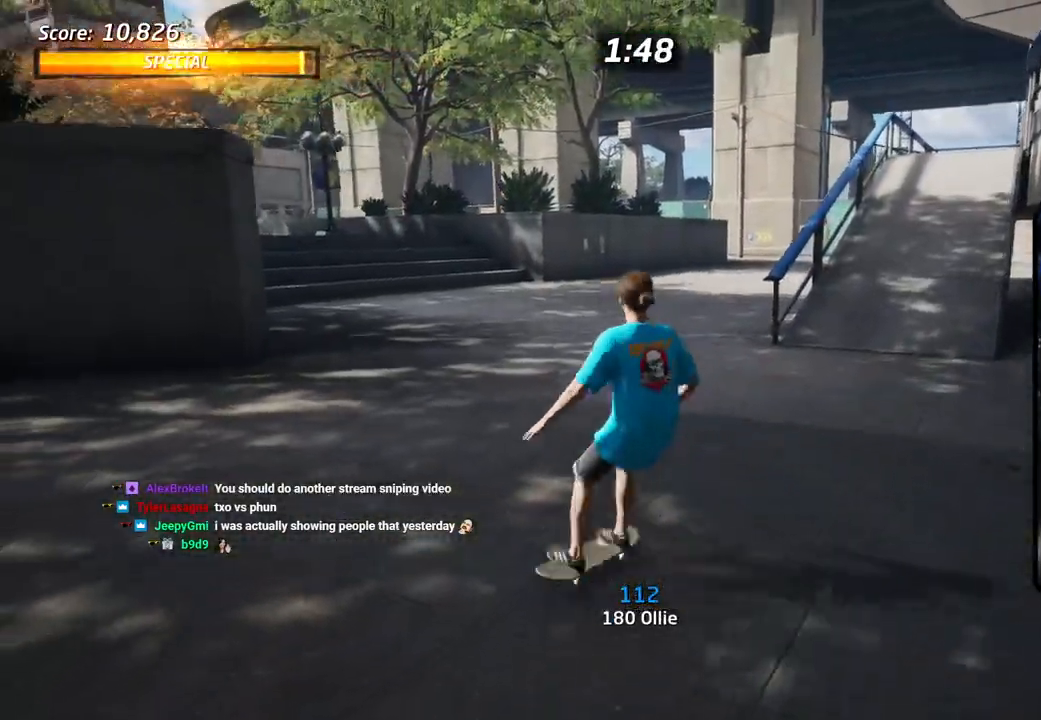
{"buttons": ["CROSS", "DPAD_UP", "DPAD_LEFT"], "left_stick": "center", "right_stick": "center", "events": [[33, "DPAD_DOWN", "down"], [200, "DPAD_DOWN", "up"], [233, "DPAD_RIGHT", "up"], [383, "DPAD_LEFT", "down"], [383, "DPAD_UP", "down"]]}
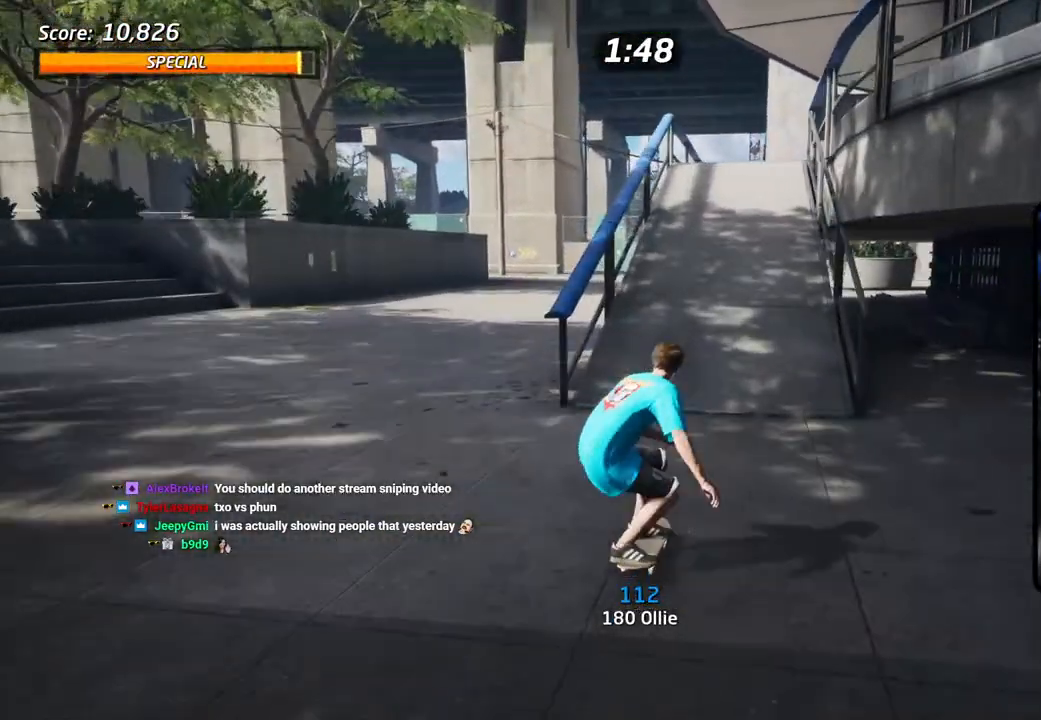
{"buttons": ["CROSS", "DPAD_UP"], "left_stick": "center", "right_stick": "center", "events": [[67, "DPAD_LEFT", "up"], [83, "DPAD_UP", "up"], [150, "DPAD_UP", "down"], [233, "DPAD_UP", "up"], [283, "CROSS", "up"], [300, "DPAD_UP", "down"], [300, "TRIANGLE", "down"], [333, "CROSS", "down"], [400, "DPAD_UP", "up"], [467, "DPAD_UP", "down"], [467, "TRIANGLE", "up"]]}
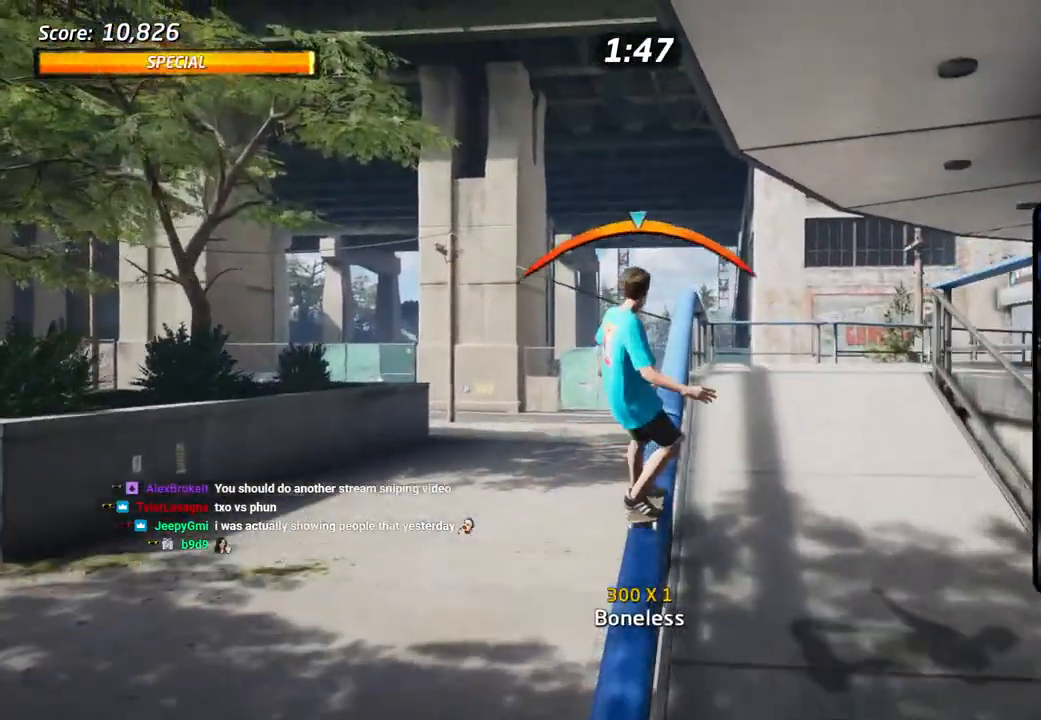
{"buttons": ["R1", "DPAD_UP"], "left_stick": "center", "right_stick": "center", "events": [[83, "CROSS", "up"], [83, "R1", "down"], [83, "SQUARE", "down"], [167, "SQUARE", "up"], [233, "SQUARE", "down"], [333, "DPAD_UP", "up"], [417, "SQUARE", "up"], [467, "DPAD_UP", "down"]]}
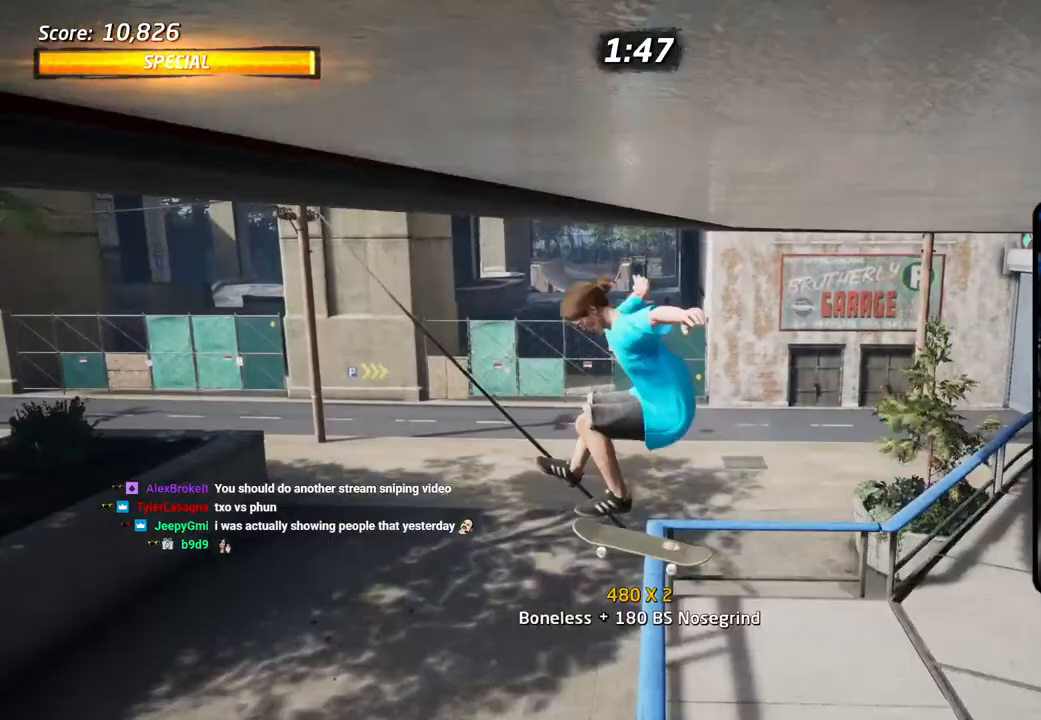
{"buttons": ["TRIANGLE"], "left_stick": "center", "right_stick": "center", "events": [[50, "DPAD_UP", "up"], [117, "DPAD_UP", "down"], [167, "TRIANGLE", "down"], [200, "DPAD_UP", "up"], [367, "R1", "up"]]}
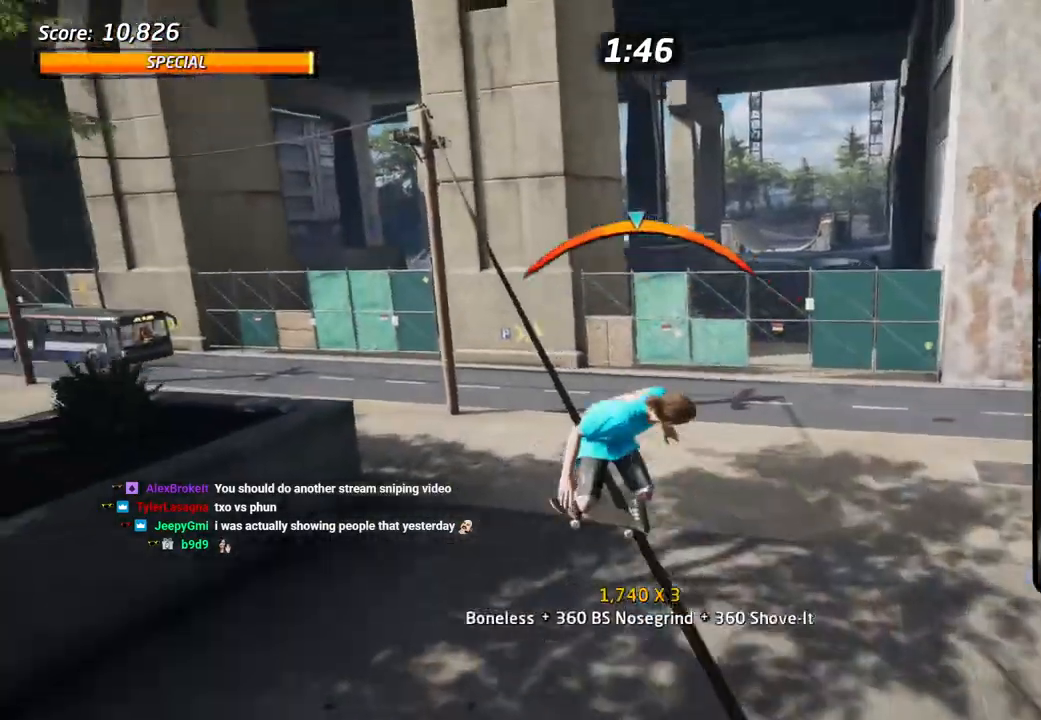
{"buttons": ["CROSS"], "left_stick": "center", "right_stick": "center", "events": [[133, "TRIANGLE", "up"], [167, "CROSS", "down"]]}
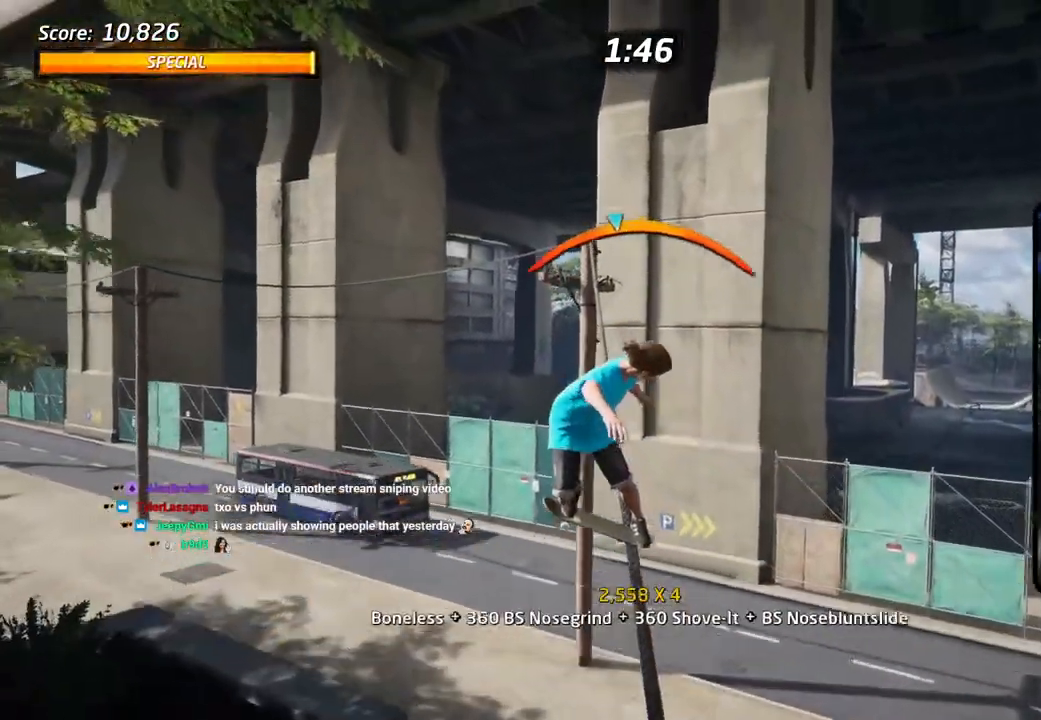
{"buttons": ["CROSS", "L1"], "left_stick": "center", "right_stick": "center", "events": [[17, "DPAD_UP", "down"], [33, "DPAD_LEFT", "down"], [117, "DPAD_UP", "up"], [133, "DPAD_LEFT", "up"], [500, "L1", "down"]]}
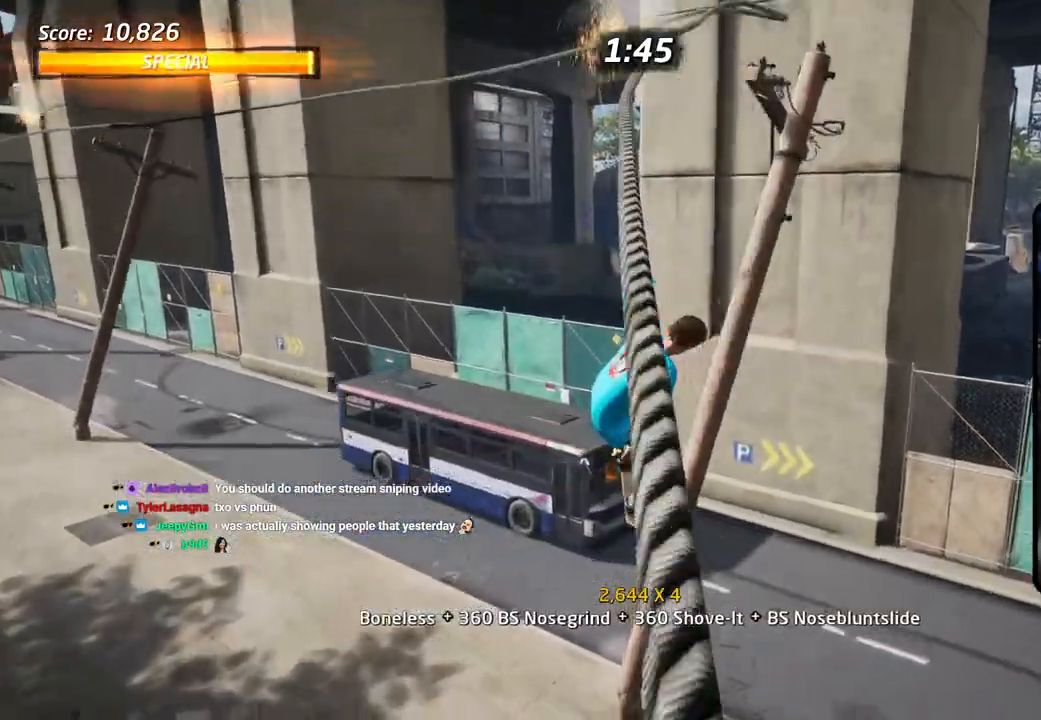
{"buttons": ["CROSS"], "left_stick": "center", "right_stick": "center", "events": [[67, "L1", "up"]]}
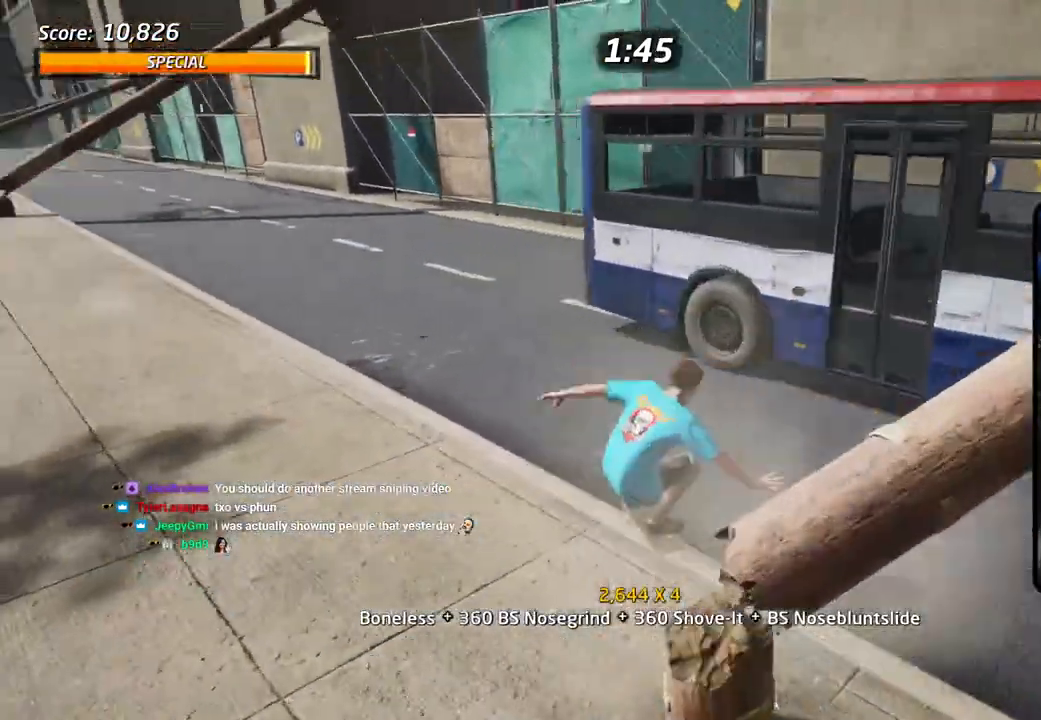
{"buttons": ["L1"], "left_stick": "center", "right_stick": "center", "events": [[117, "DPAD_DOWN", "down"], [117, "DPAD_RIGHT", "down"], [117, "SQUARE", "down"], [150, "L1", "down"], [200, "CROSS", "up"], [233, "SQUARE", "up"], [300, "SQUARE", "down"], [350, "DPAD_RIGHT", "up"], [417, "SQUARE", "up"], [500, "DPAD_DOWN", "up"]]}